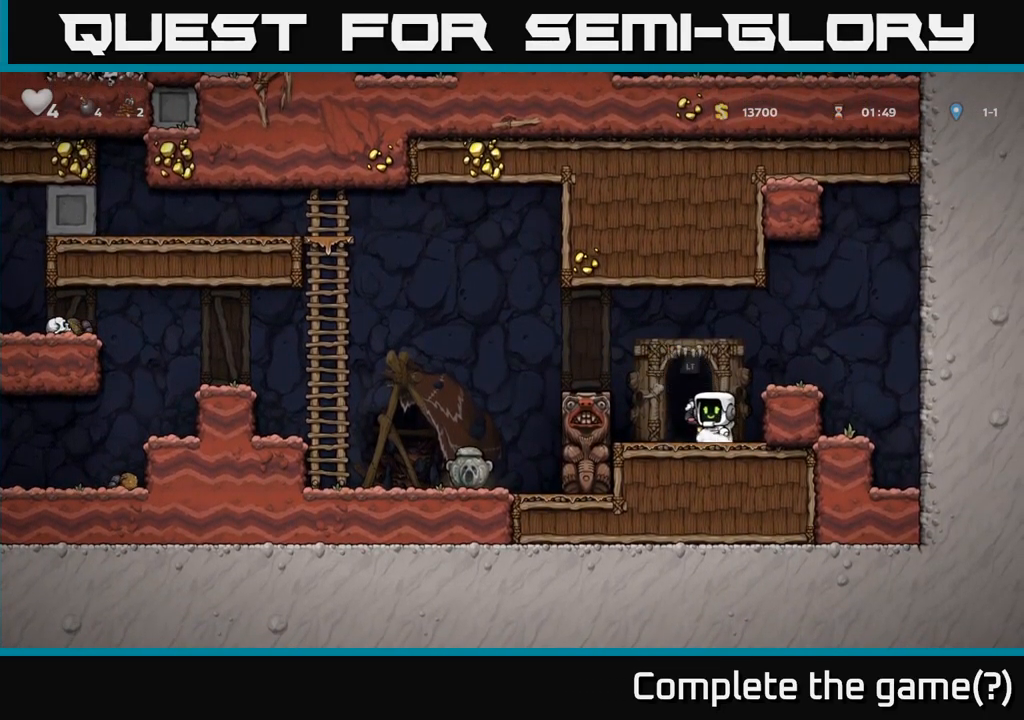
Gameplay with a controller (Xbox layout); each line is a JSON object with the inputs held at the frame after it (dt_ms = milliseconds from this image to that frame). "events" lists button and stick changes between this image and that frame as [ms after this image, input, new state], when the widget could be followed in between.
{"dt_ms": 500, "buttons": [], "left_stick": "center", "right_stick": "center", "events": [[33, "A", "down"], [300, "A", "up"], [500, "left_stick", "center"]]}
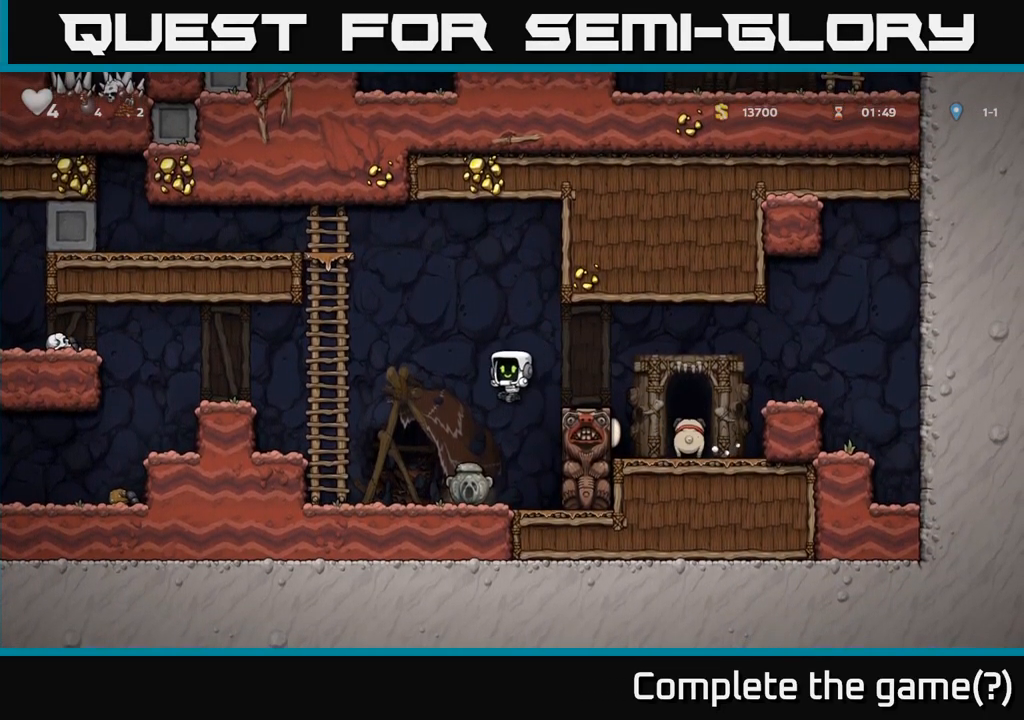
{"dt_ms": 500, "buttons": [], "left_stick": "left", "right_stick": "center", "events": [[100, "left_stick", "down"], [333, "X", "down"], [383, "left_stick", "left"], [433, "X", "up"]]}
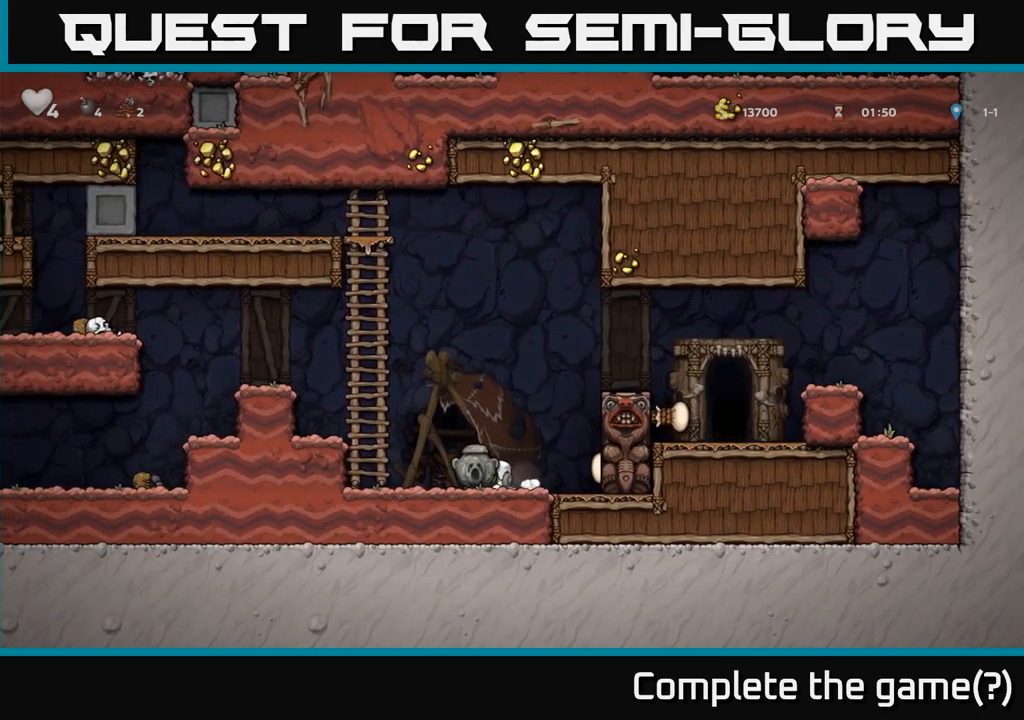
{"dt_ms": 1000, "buttons": [], "left_stick": "center", "right_stick": "center"}
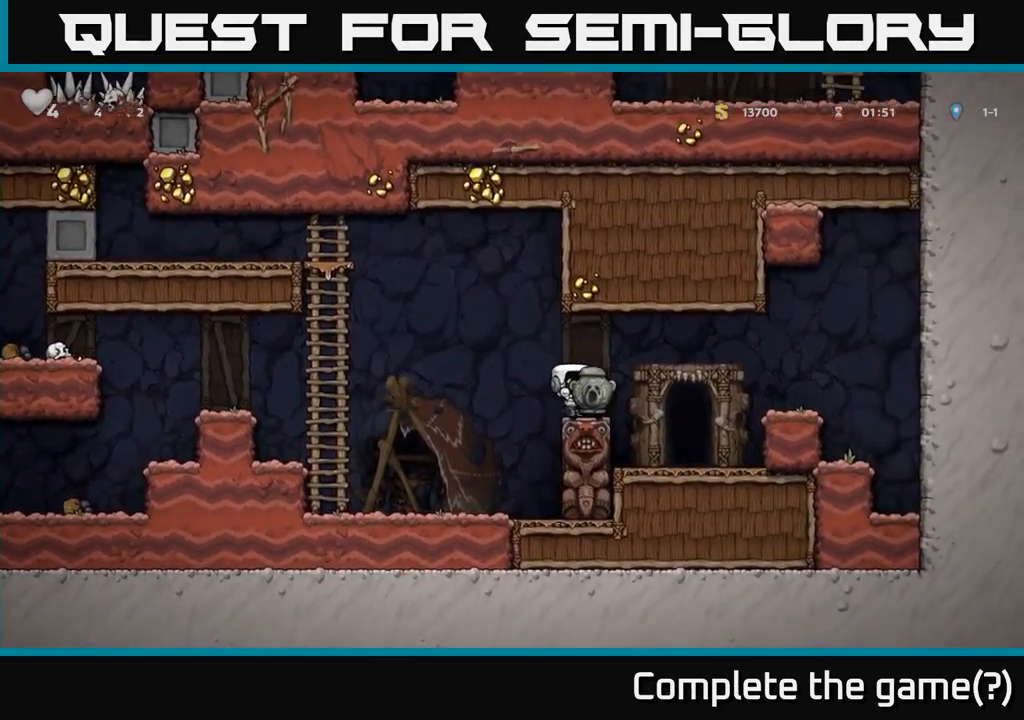
{"dt_ms": 500, "buttons": [], "left_stick": "right", "right_stick": "center", "events": [[17, "X", "down"], [117, "X", "up"], [317, "left_stick", "right"], [333, "A", "down"], [500, "A", "up"]]}
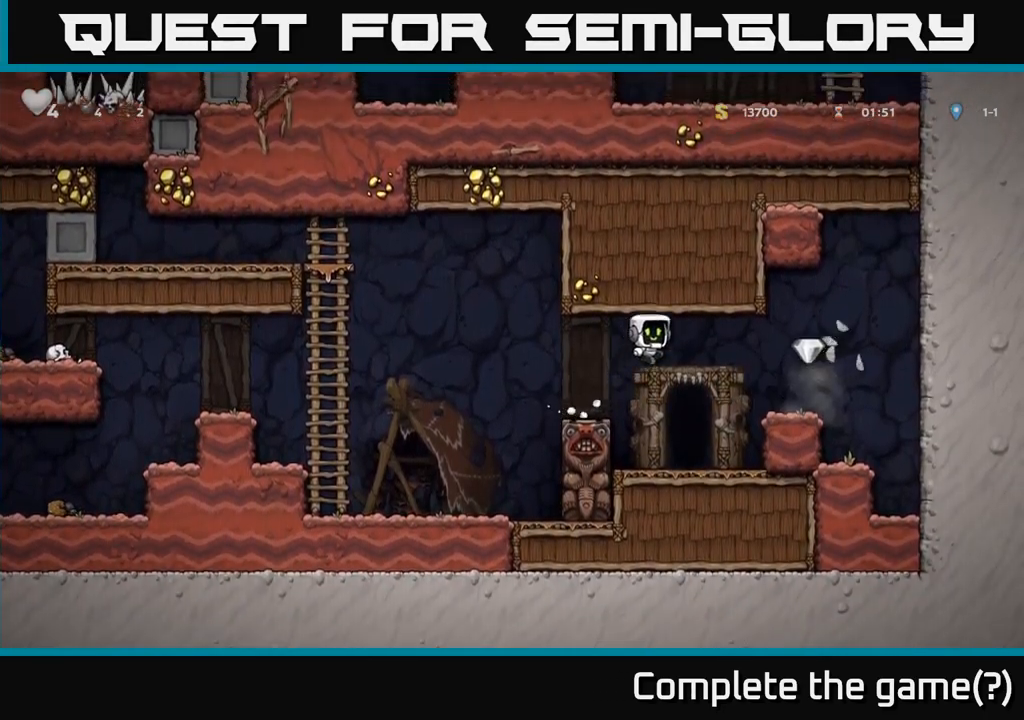
{"dt_ms": 500, "buttons": ["A"], "left_stick": "center", "right_stick": "center", "events": [[300, "left_stick", "left"], [450, "A", "down"], [450, "left_stick", "center"]]}
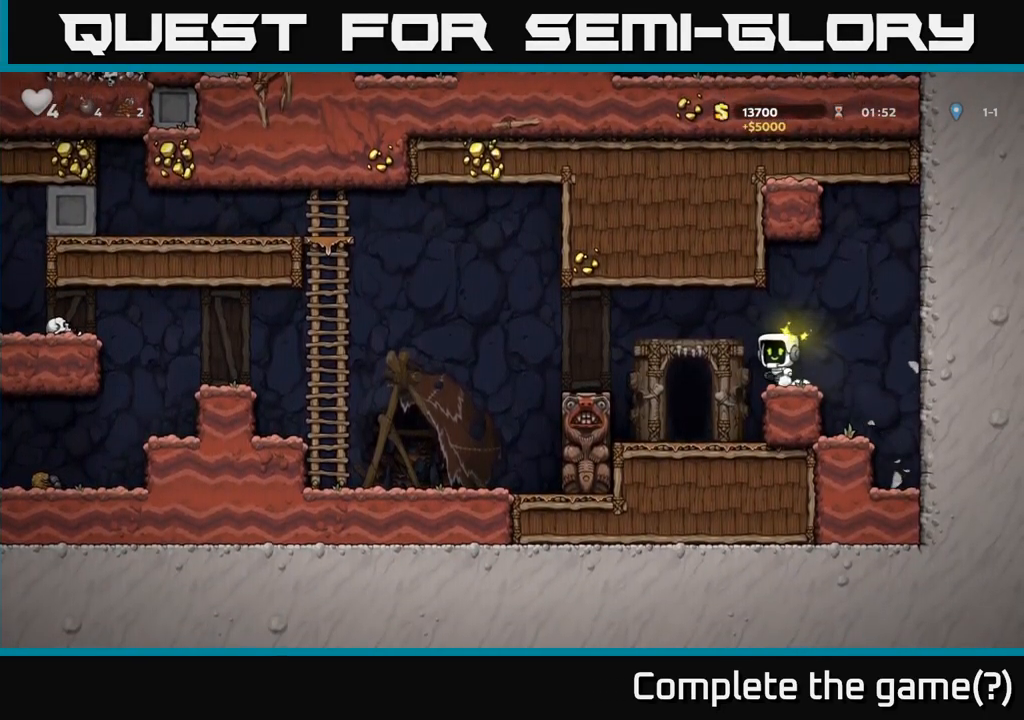
{"dt_ms": 500, "buttons": [], "left_stick": "center", "right_stick": "center", "events": [[33, "A", "up"], [33, "left_stick", "left"], [150, "left_stick", "center"]]}
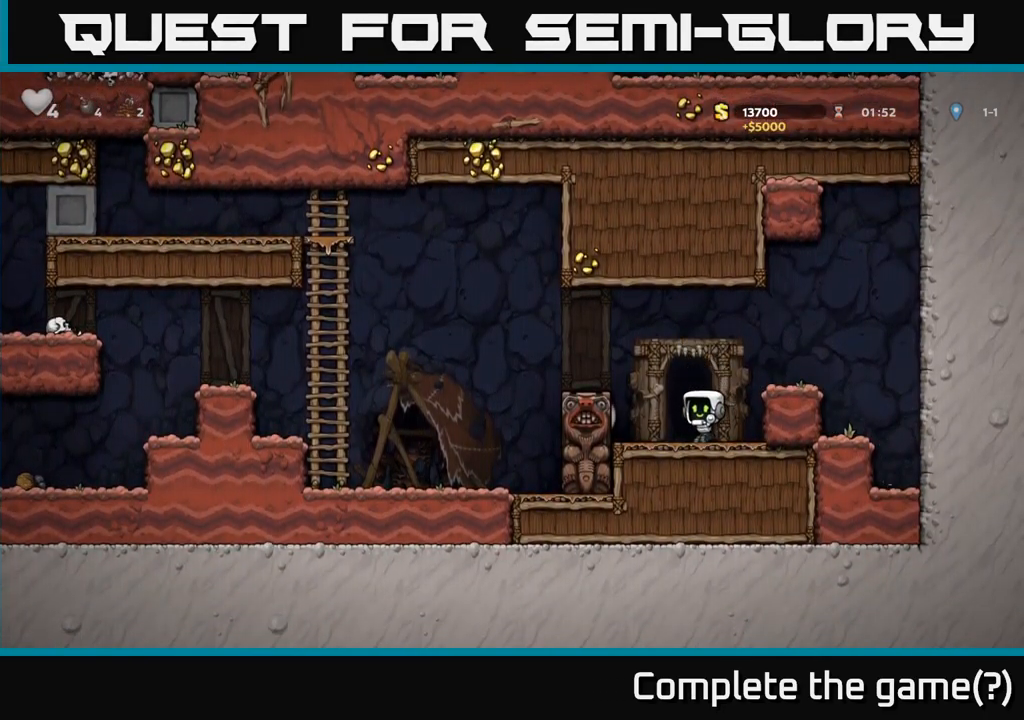
{"dt_ms": 500, "buttons": [], "left_stick": "center", "right_stick": "center", "events": [[17, "L2", "down"], [83, "L2", "up"]]}
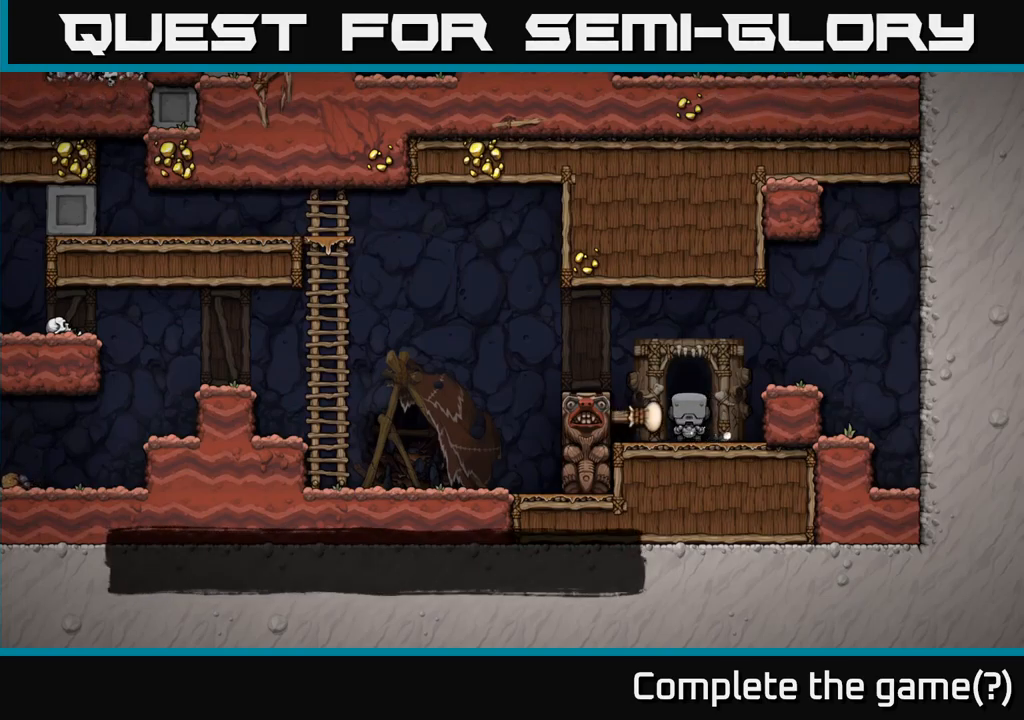
{"dt_ms": 500, "buttons": [], "left_stick": "center", "right_stick": "center", "events": []}
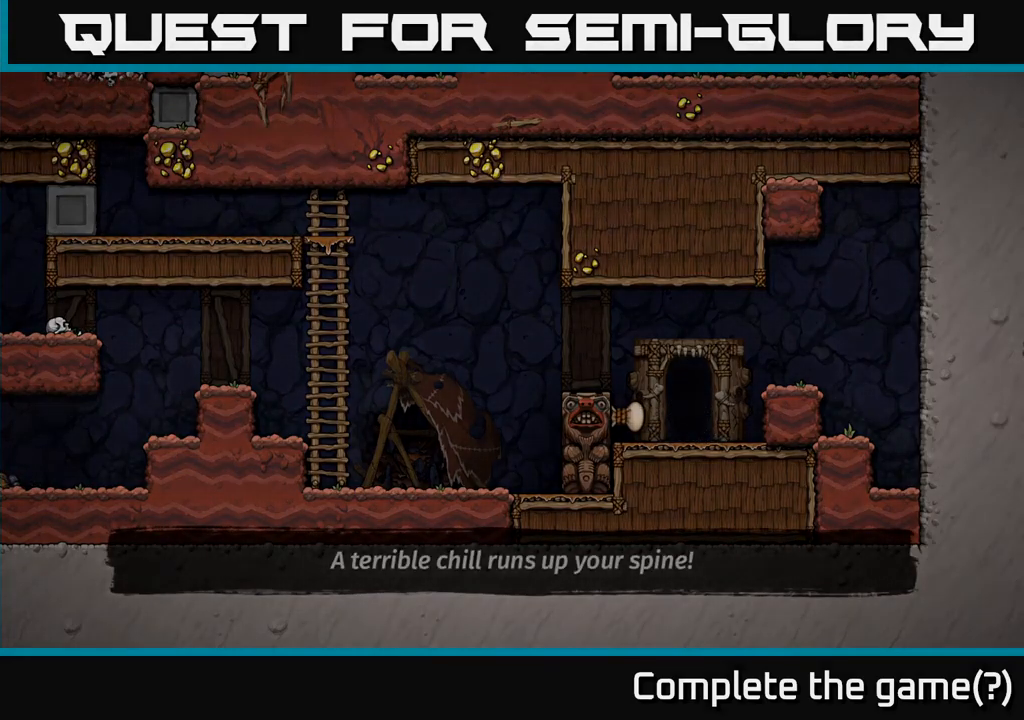
{"dt_ms": 500, "buttons": [], "left_stick": "center", "right_stick": "center", "events": []}
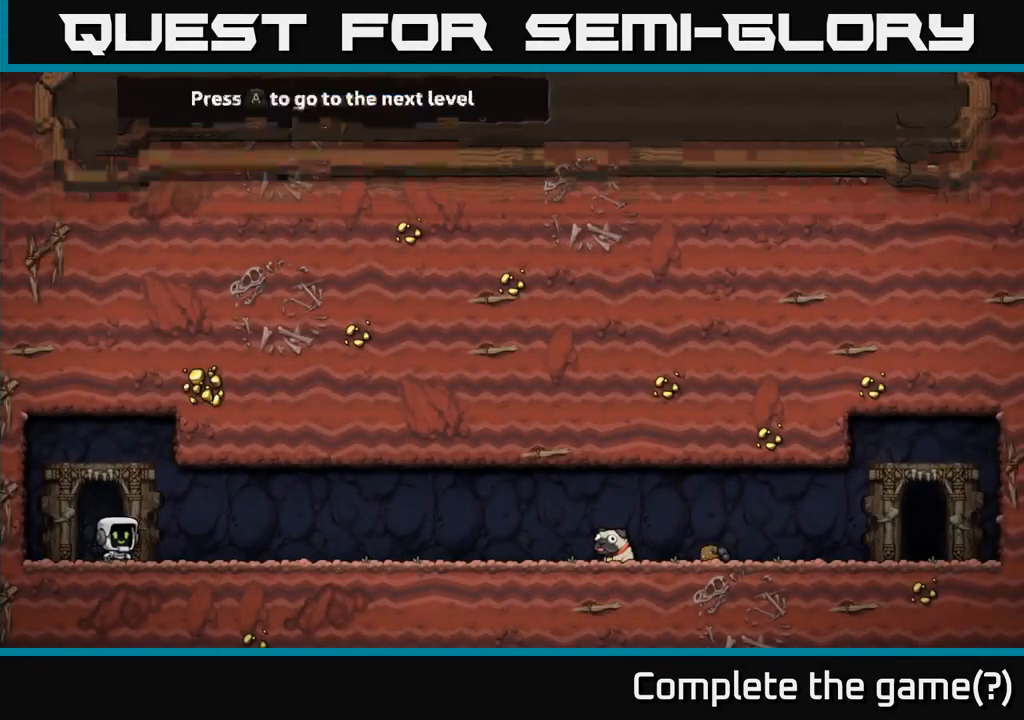
{"dt_ms": 500, "buttons": [], "left_stick": "center", "right_stick": "center", "events": []}
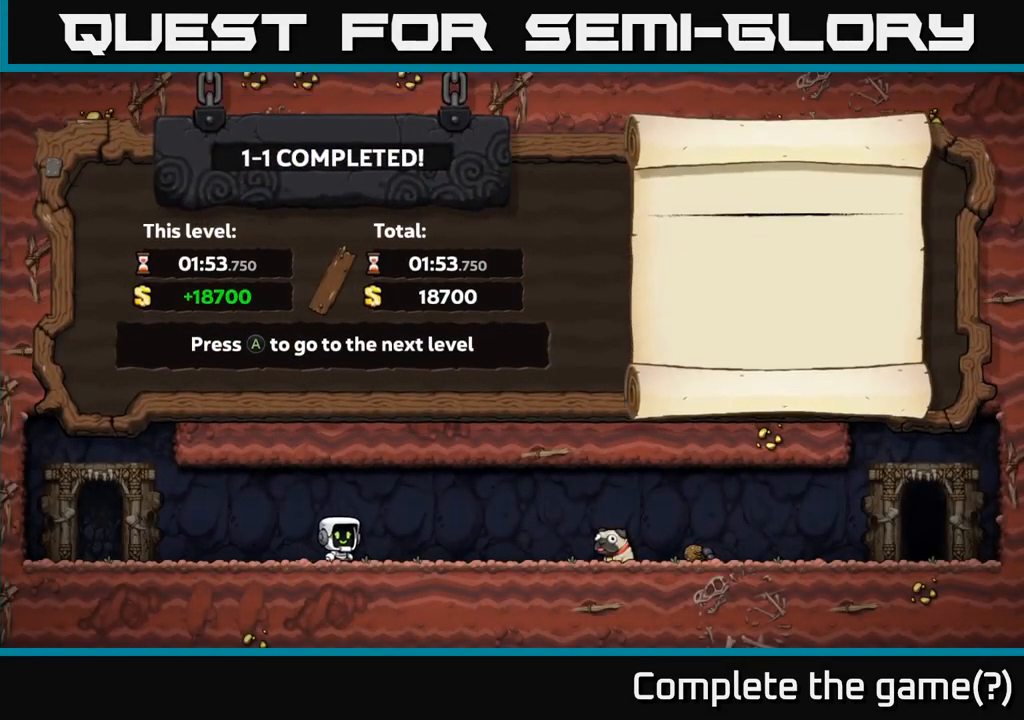
{"dt_ms": 500, "buttons": [], "left_stick": "center", "right_stick": "center", "events": []}
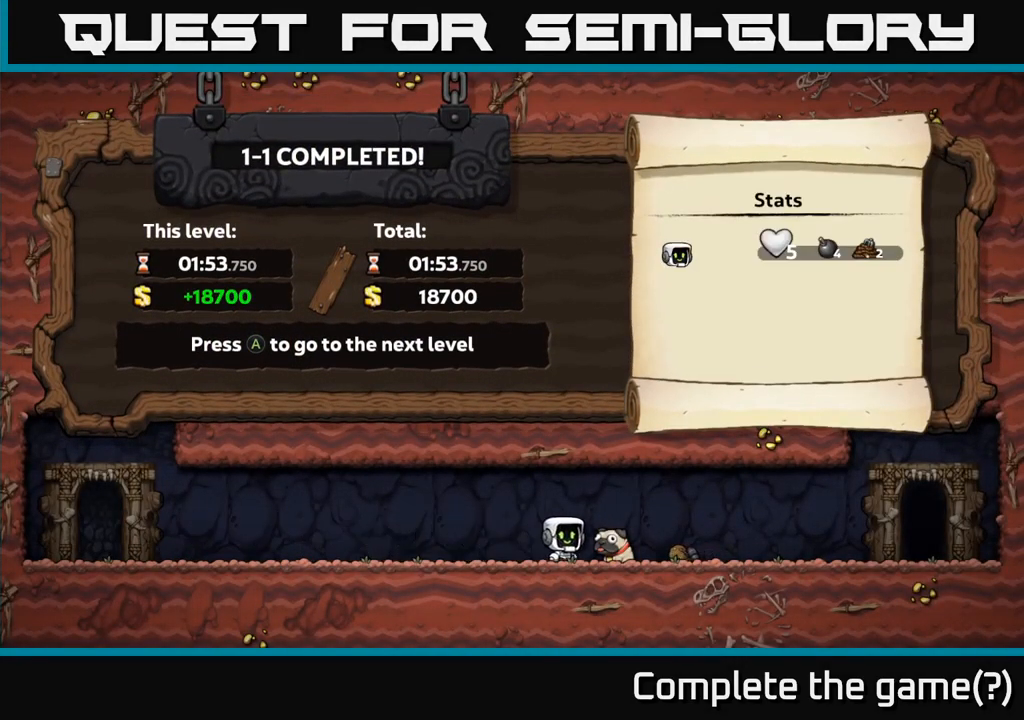
{"dt_ms": 500, "buttons": [], "left_stick": "center", "right_stick": "center", "events": []}
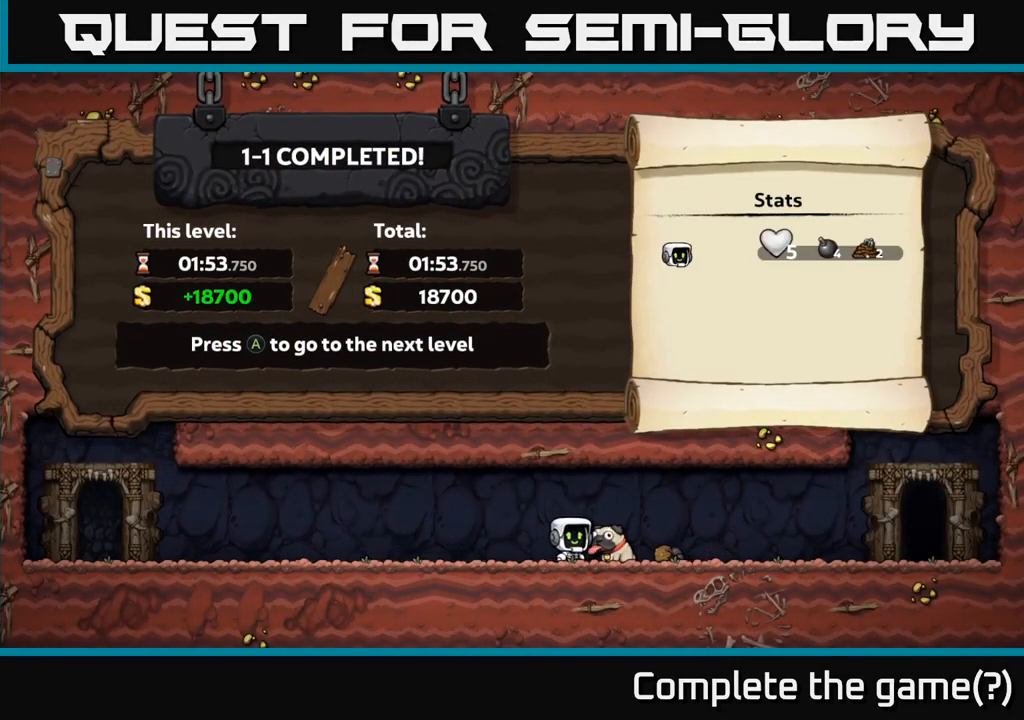
{"dt_ms": 500, "buttons": [], "left_stick": "center", "right_stick": "center", "events": []}
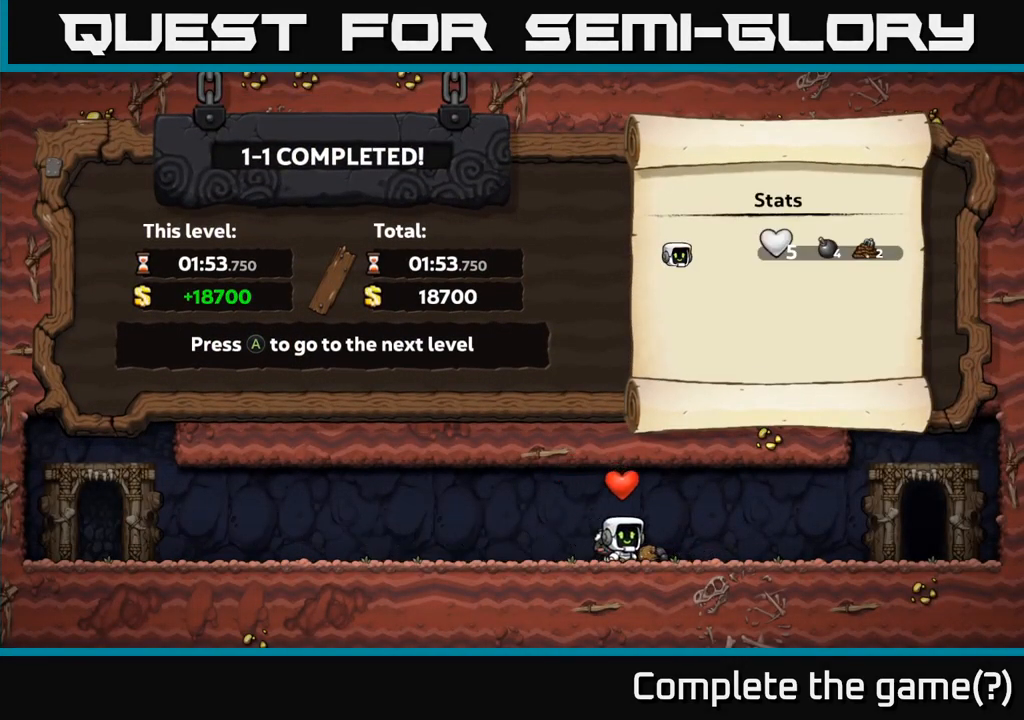
{"dt_ms": 500, "buttons": [], "left_stick": "center", "right_stick": "center", "events": []}
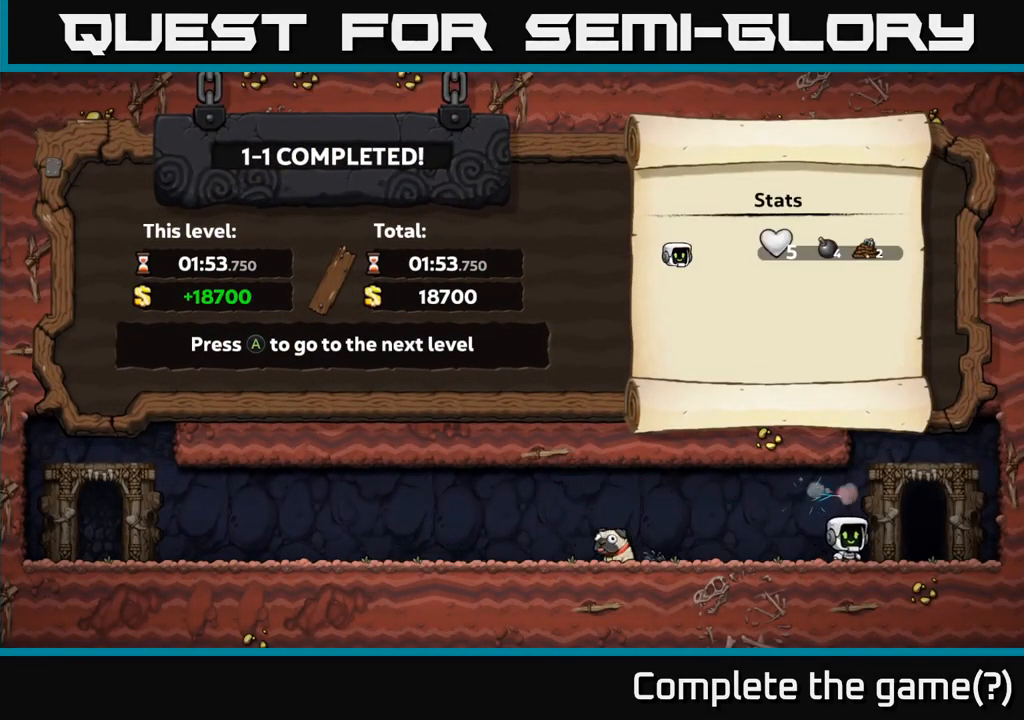
{"dt_ms": 500, "buttons": [], "left_stick": "center", "right_stick": "center", "events": []}
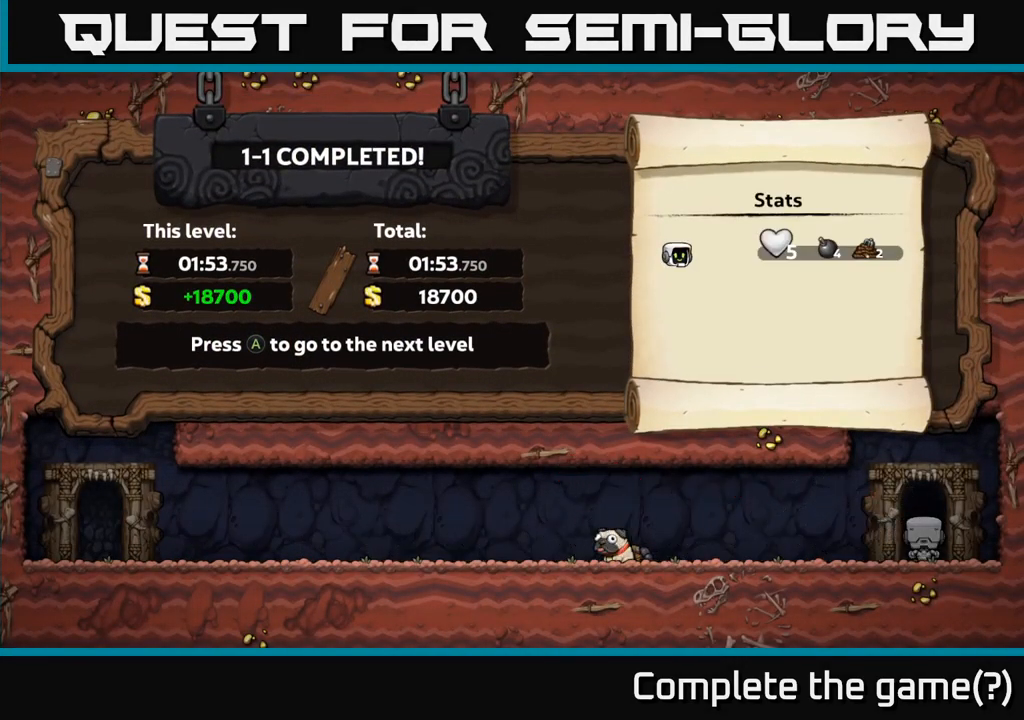
{"dt_ms": 500, "buttons": [], "left_stick": "center", "right_stick": "center", "events": []}
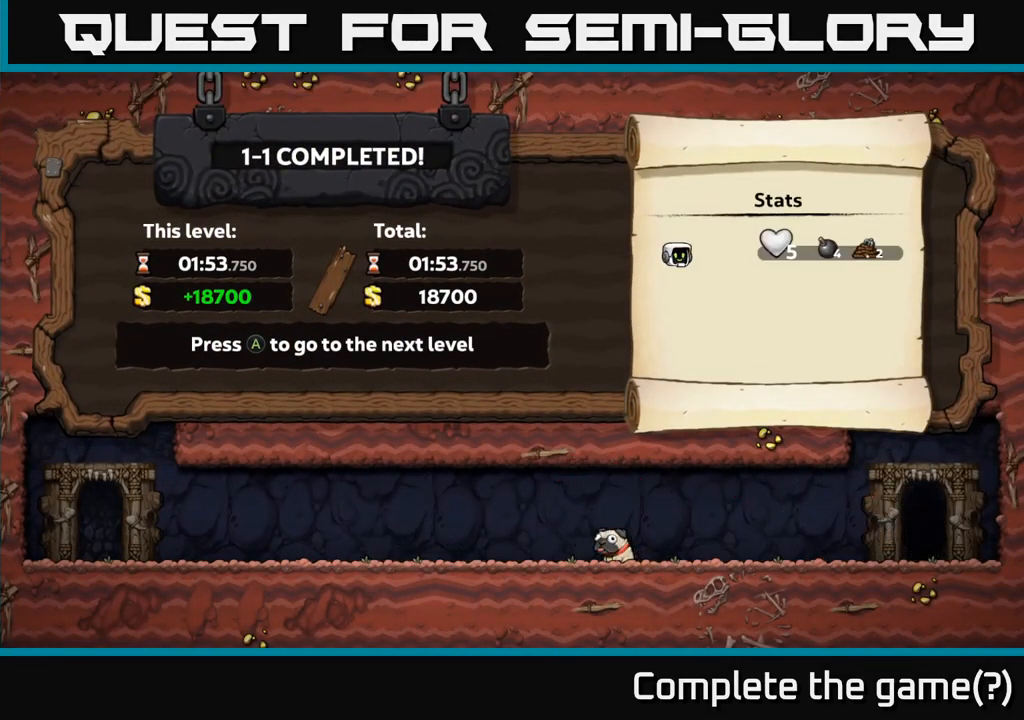
{"dt_ms": 500, "buttons": [], "left_stick": "center", "right_stick": "center", "events": []}
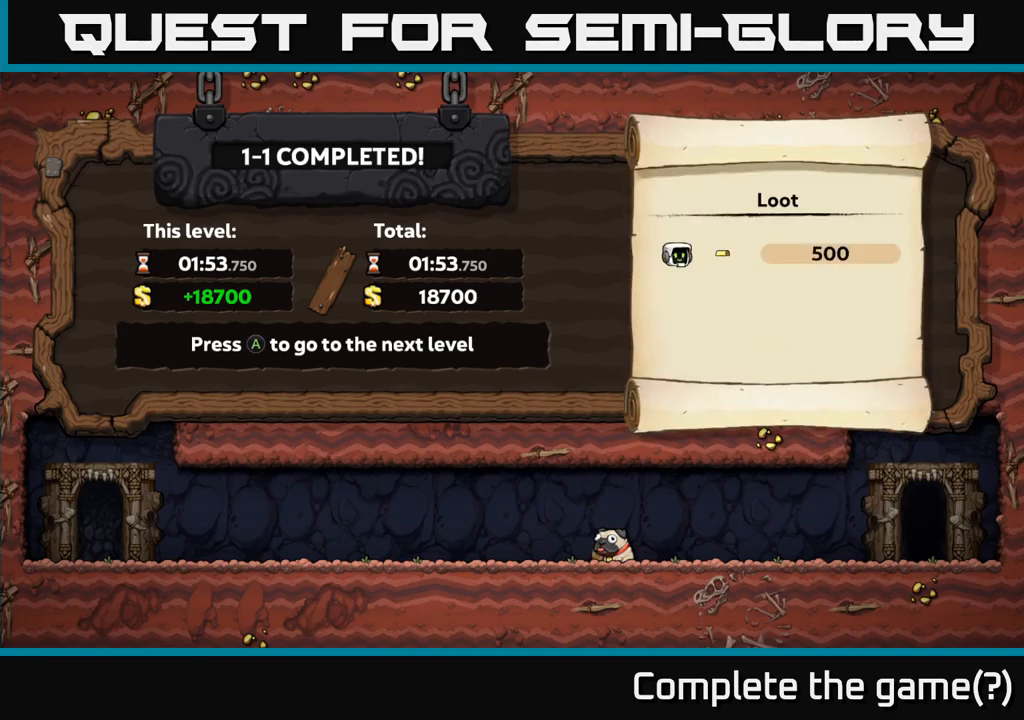
{"dt_ms": 500, "buttons": [], "left_stick": "center", "right_stick": "center", "events": [[166, "A", "down"], [283, "A", "up"]]}
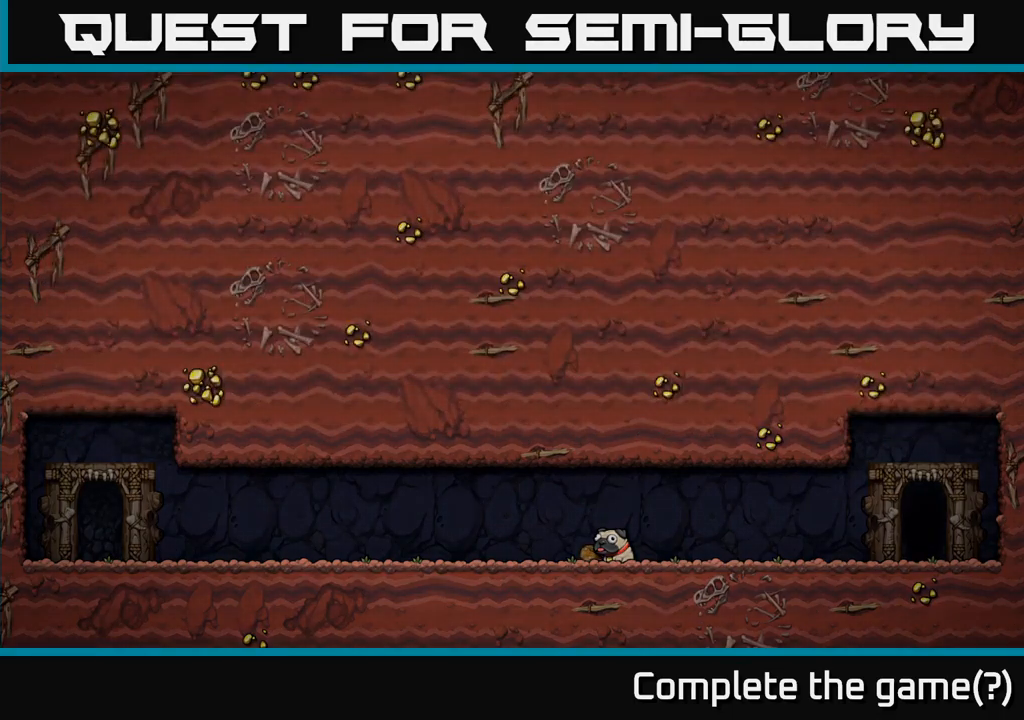
{"dt_ms": 500, "buttons": [], "left_stick": "center", "right_stick": "center", "events": []}
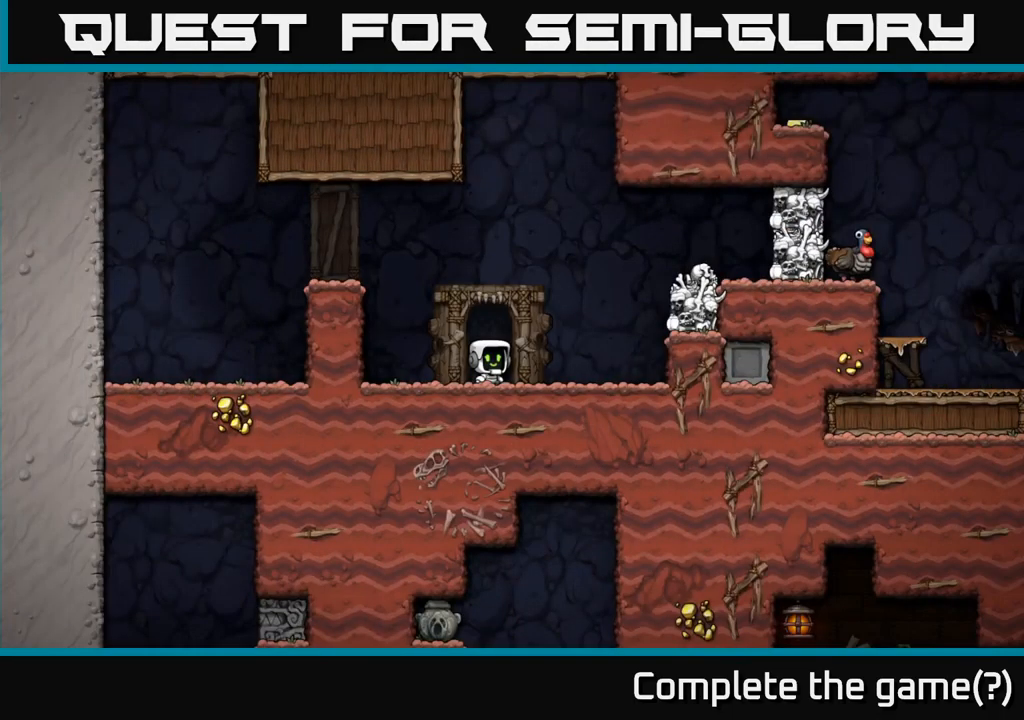
{"dt_ms": 500, "buttons": [], "left_stick": "center", "right_stick": "center", "events": []}
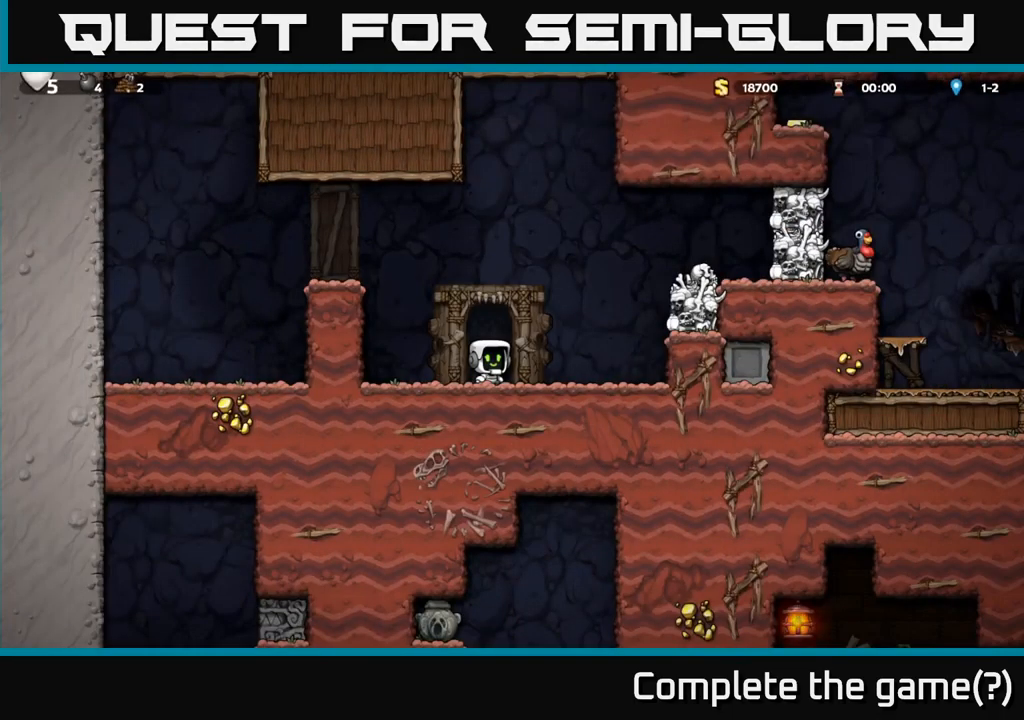
{"dt_ms": 500, "buttons": [], "left_stick": "center", "right_stick": "center", "events": []}